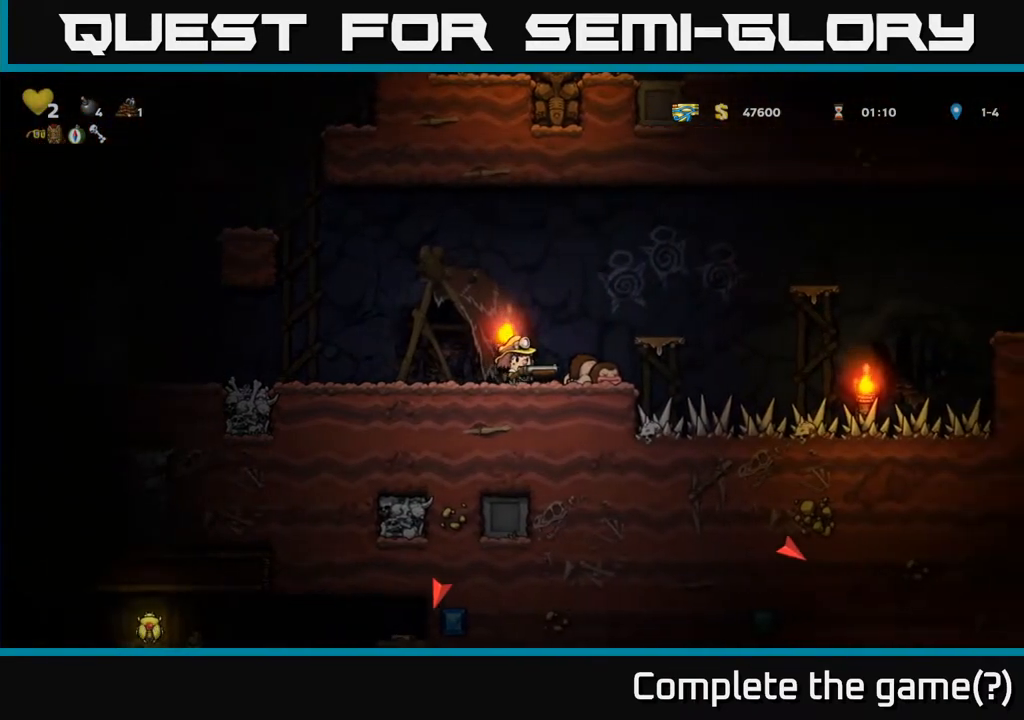
Gameplay with a controller (Xbox layout); each line is a JSON object with the inputs held at the frame after it. "events" lists button and stick changes between this image and that frame as [ms after this image, input, new state], when the widget could be followed in between. Not read: L3 R3.
{"buttons": [], "left_stick": "center", "right_stick": "center", "events": [[167, "A", "up"], [250, "DPAD_RIGHT", "up"]]}
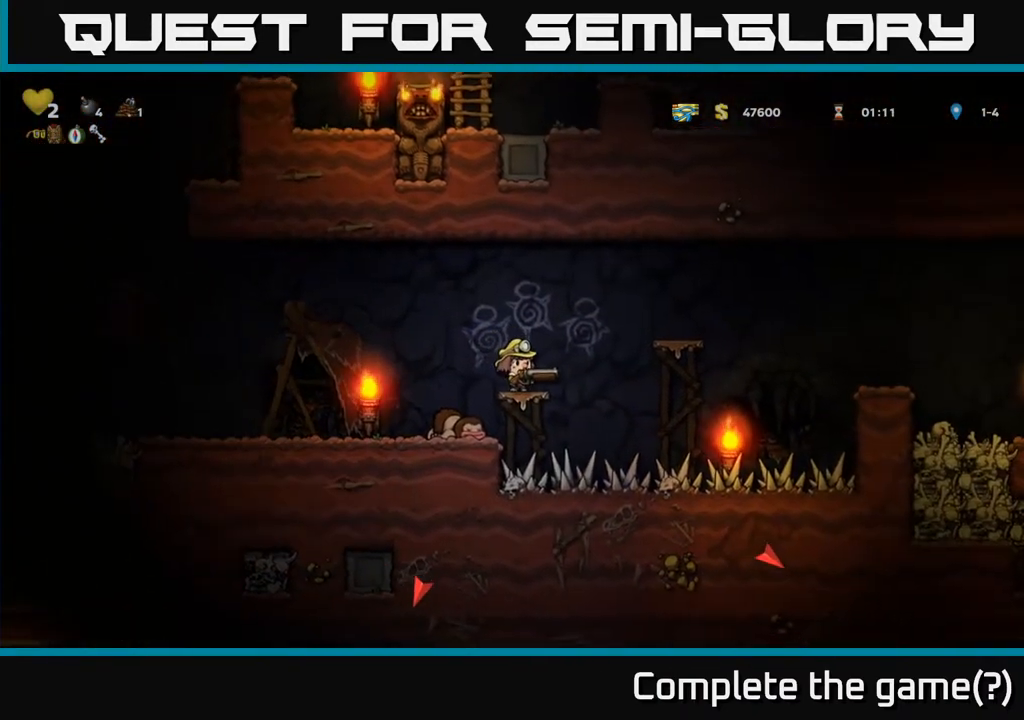
{"buttons": [], "left_stick": "center", "right_stick": "center", "events": [[67, "DPAD_RIGHT", "down"], [100, "A", "down"], [333, "A", "up"], [417, "DPAD_RIGHT", "up"]]}
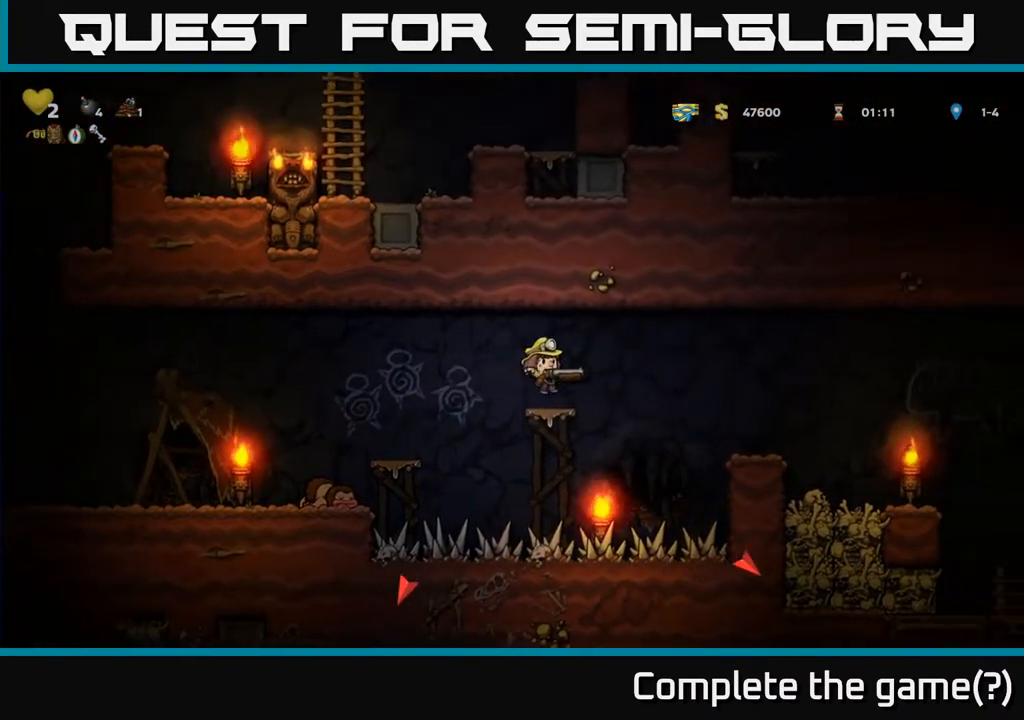
{"buttons": ["DPAD_RIGHT"], "left_stick": "center", "right_stick": "center", "events": [[150, "DPAD_RIGHT", "down"], [200, "A", "down"], [400, "A", "up"]]}
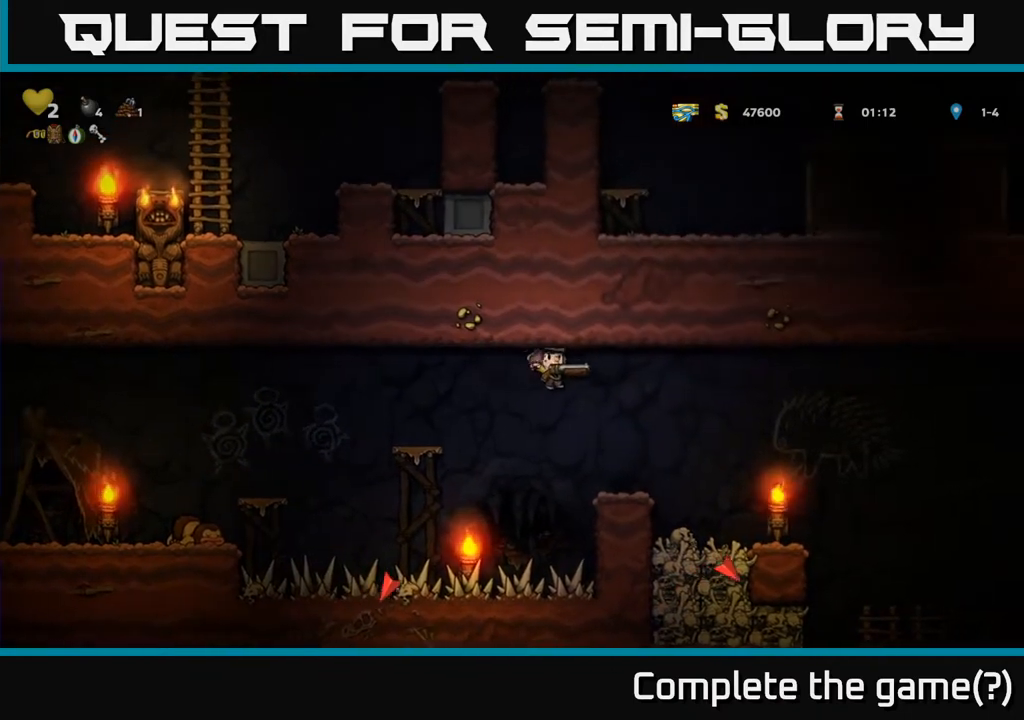
{"buttons": ["DPAD_RIGHT"], "left_stick": "center", "right_stick": "center", "events": []}
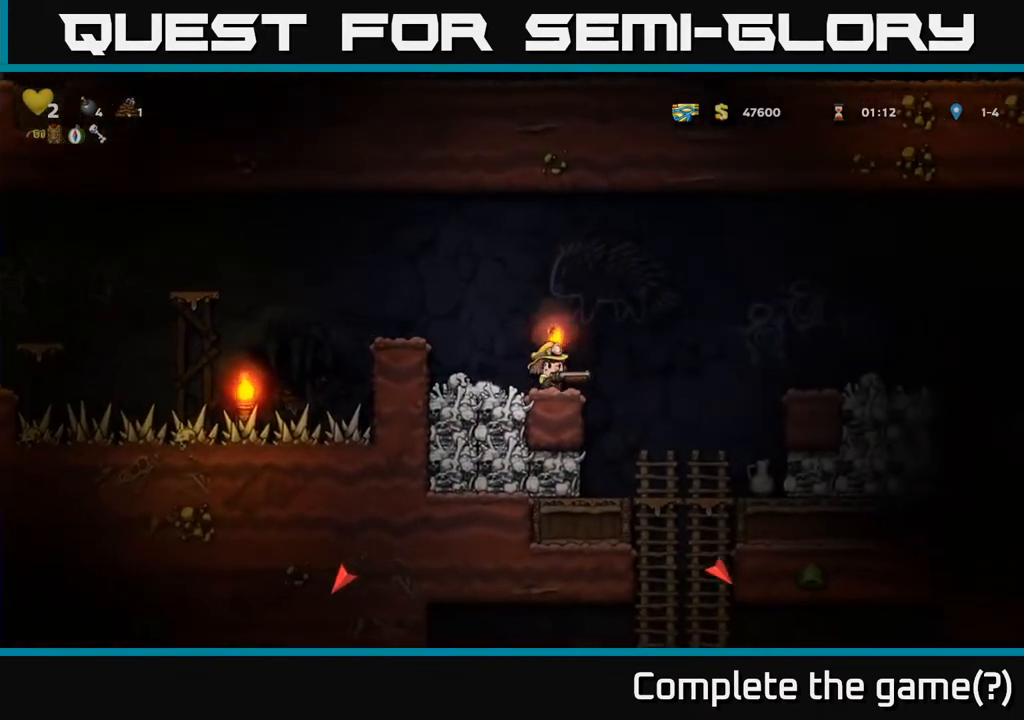
{"buttons": ["DPAD_DOWN"], "left_stick": "center", "right_stick": "center", "events": [[217, "DPAD_DOWN", "down"], [233, "DPAD_RIGHT", "up"]]}
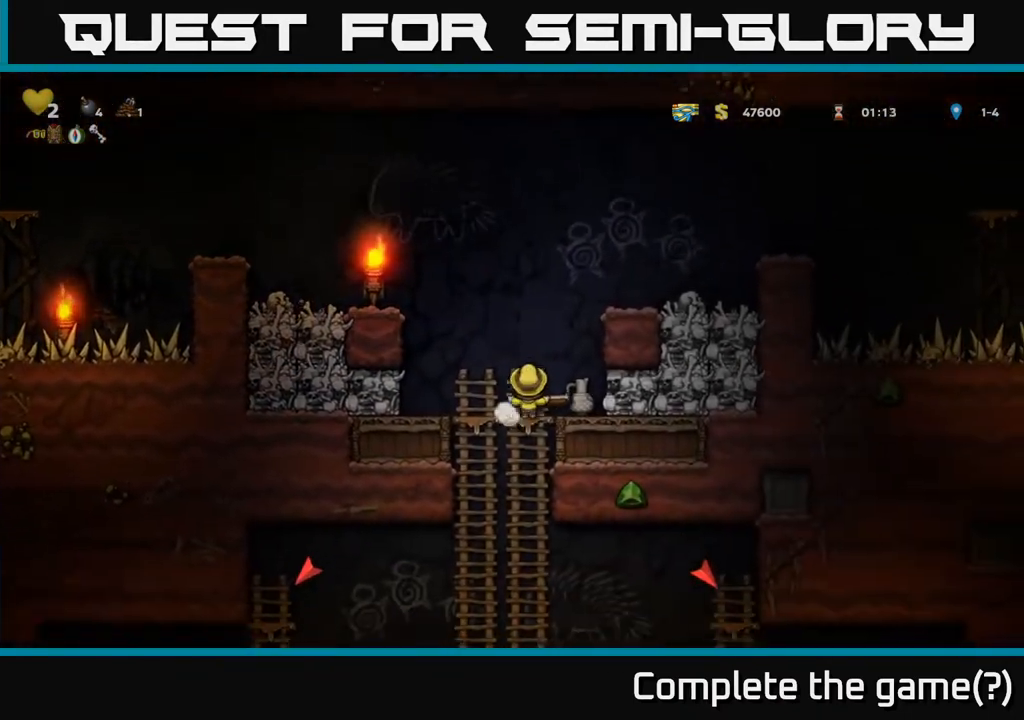
{"buttons": ["DPAD_DOWN"], "left_stick": "center", "right_stick": "center", "events": []}
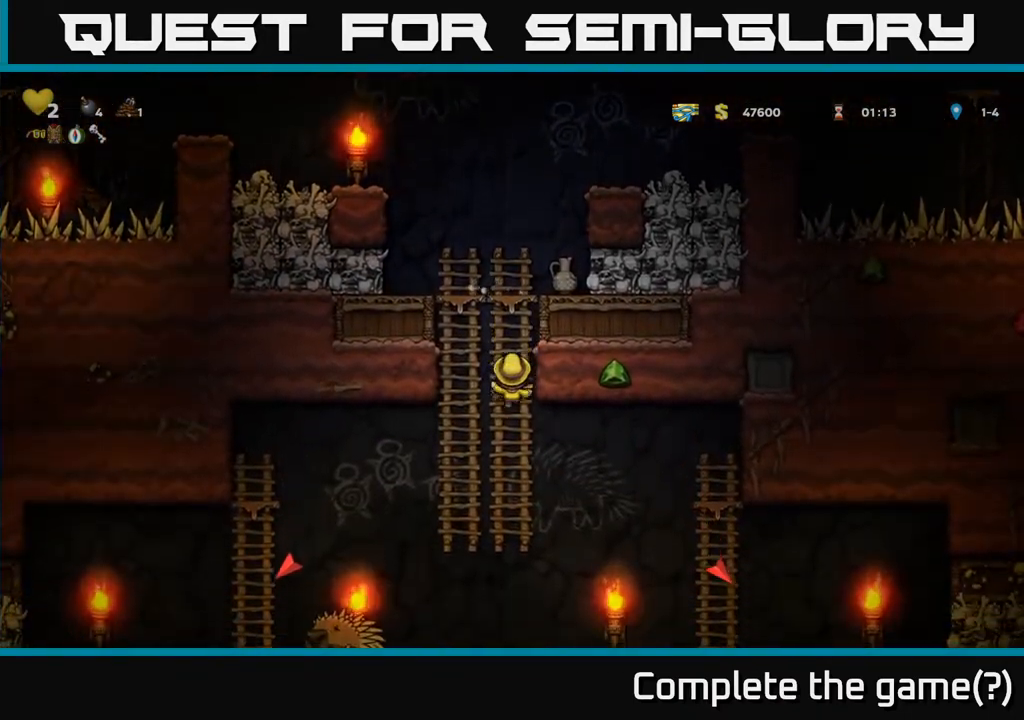
{"buttons": [], "left_stick": "center", "right_stick": "center", "events": [[417, "DPAD_DOWN", "up"]]}
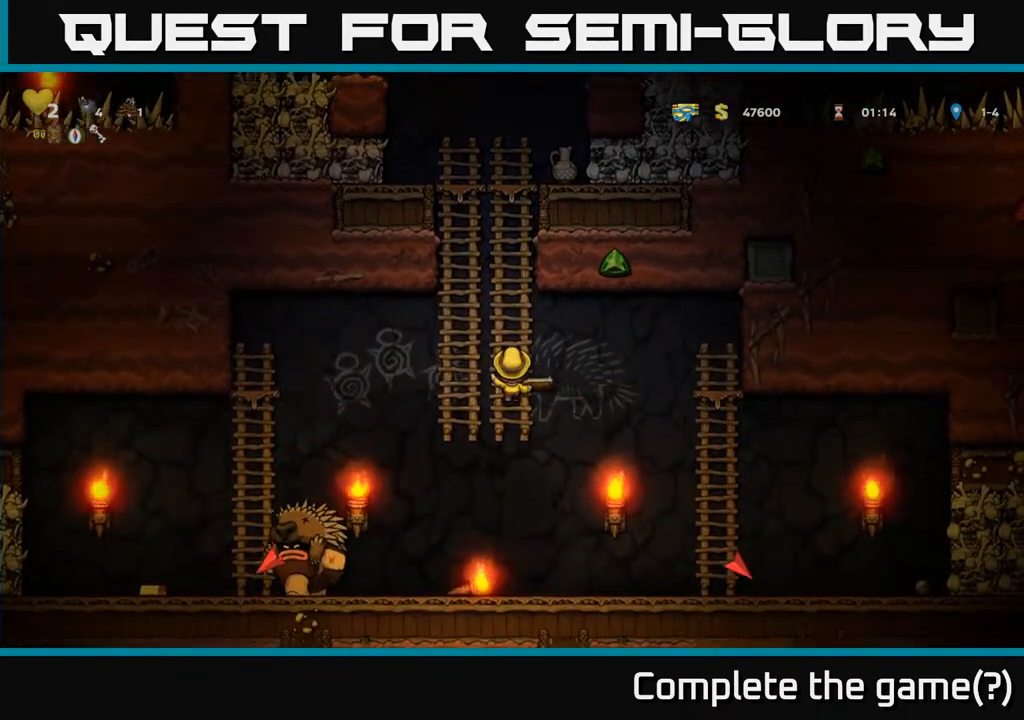
{"buttons": ["A", "DPAD_DOWN"], "left_stick": "center", "right_stick": "center", "events": [[467, "DPAD_DOWN", "down"], [500, "A", "down"]]}
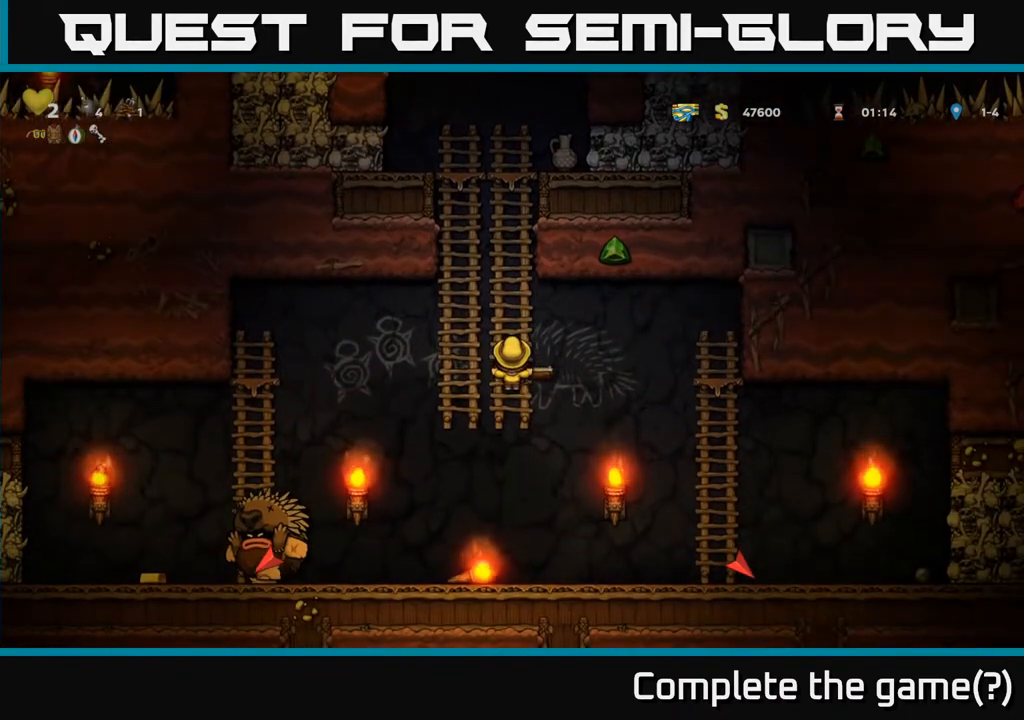
{"buttons": ["DPAD_RIGHT"], "left_stick": "center", "right_stick": "center", "events": [[117, "A", "up"], [150, "DPAD_LEFT", "down"], [167, "DPAD_DOWN", "up"], [333, "DPAD_LEFT", "up"], [450, "DPAD_RIGHT", "down"]]}
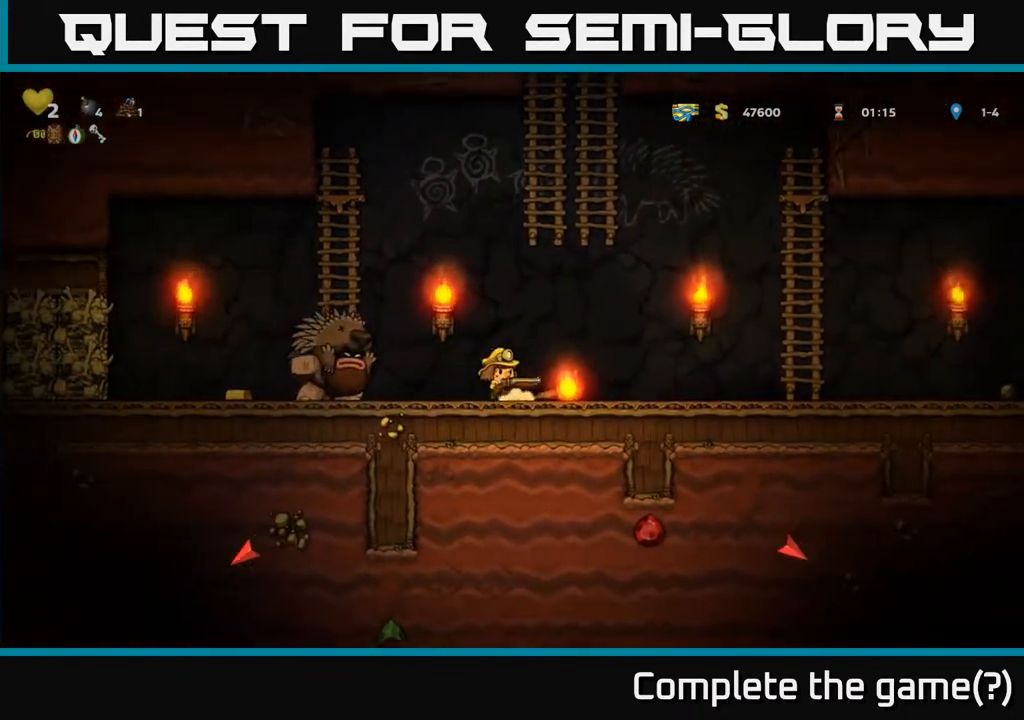
{"buttons": ["DPAD_RIGHT"], "left_stick": "center", "right_stick": "center", "events": [[300, "DPAD_RIGHT", "up"], [350, "DPAD_RIGHT", "down"]]}
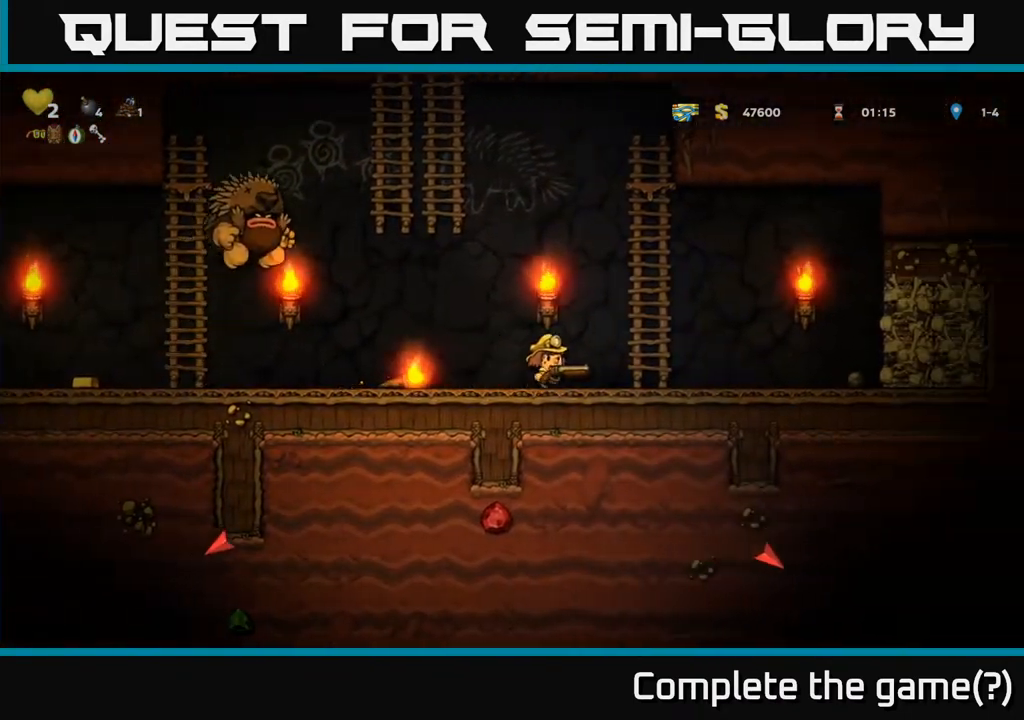
{"buttons": ["DPAD_UP"], "left_stick": "center", "right_stick": "center", "events": [[33, "A", "down"], [117, "DPAD_UP", "down"], [133, "DPAD_RIGHT", "up"], [233, "A", "up"]]}
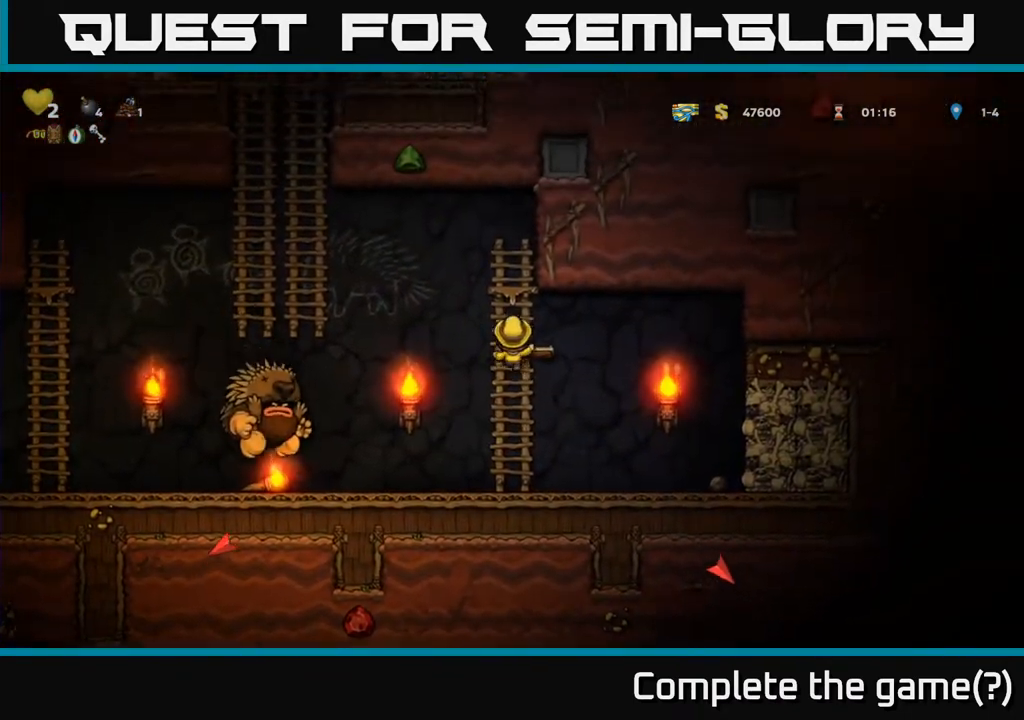
{"buttons": [], "left_stick": "center", "right_stick": "center", "events": [[100, "DPAD_UP", "up"]]}
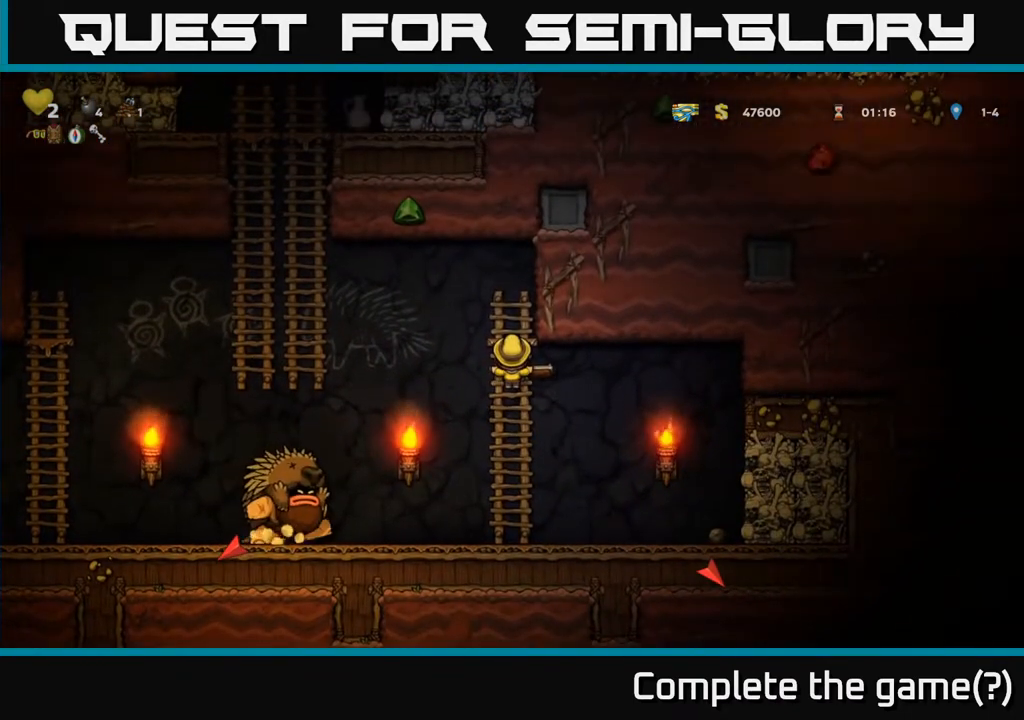
{"buttons": [], "left_stick": "center", "right_stick": "center", "events": [[300, "DPAD_DOWN", "down"], [500, "DPAD_DOWN", "up"]]}
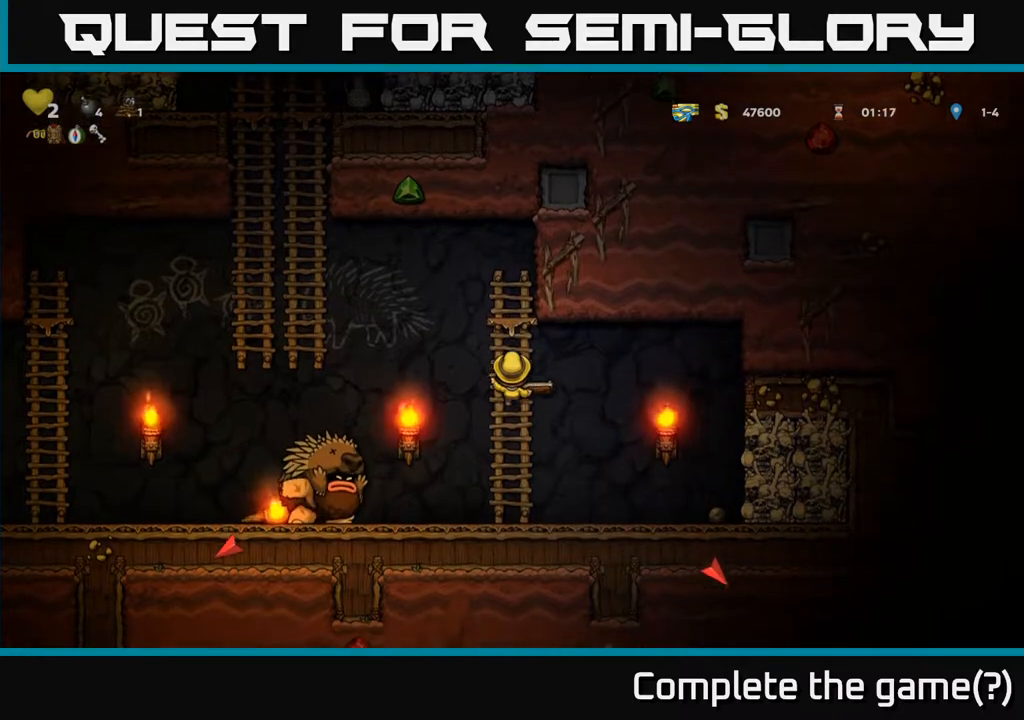
{"buttons": ["DPAD_UP"], "left_stick": "center", "right_stick": "center", "events": [[133, "DPAD_UP", "down"]]}
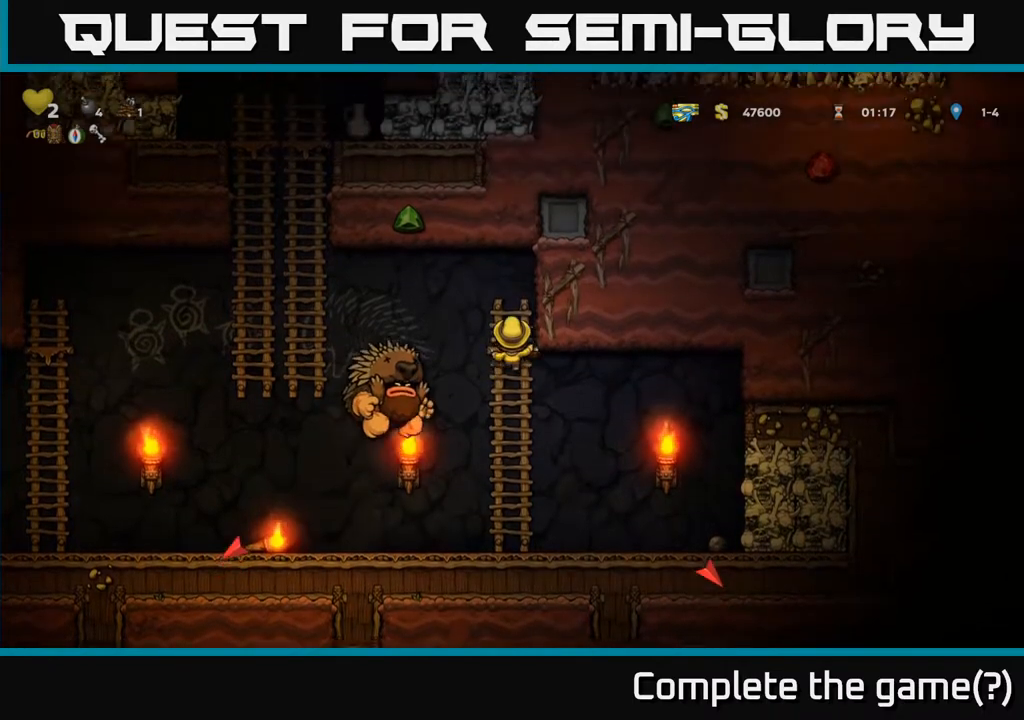
{"buttons": [], "left_stick": "center", "right_stick": "center", "events": [[500, "DPAD_UP", "up"]]}
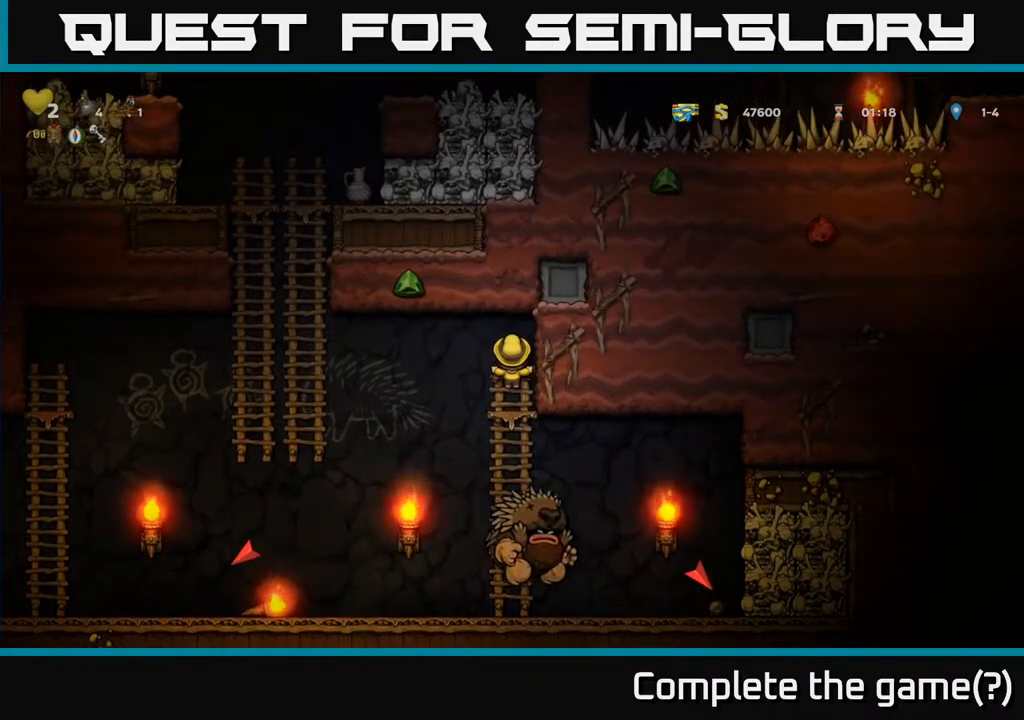
{"buttons": [], "left_stick": "center", "right_stick": "center", "events": []}
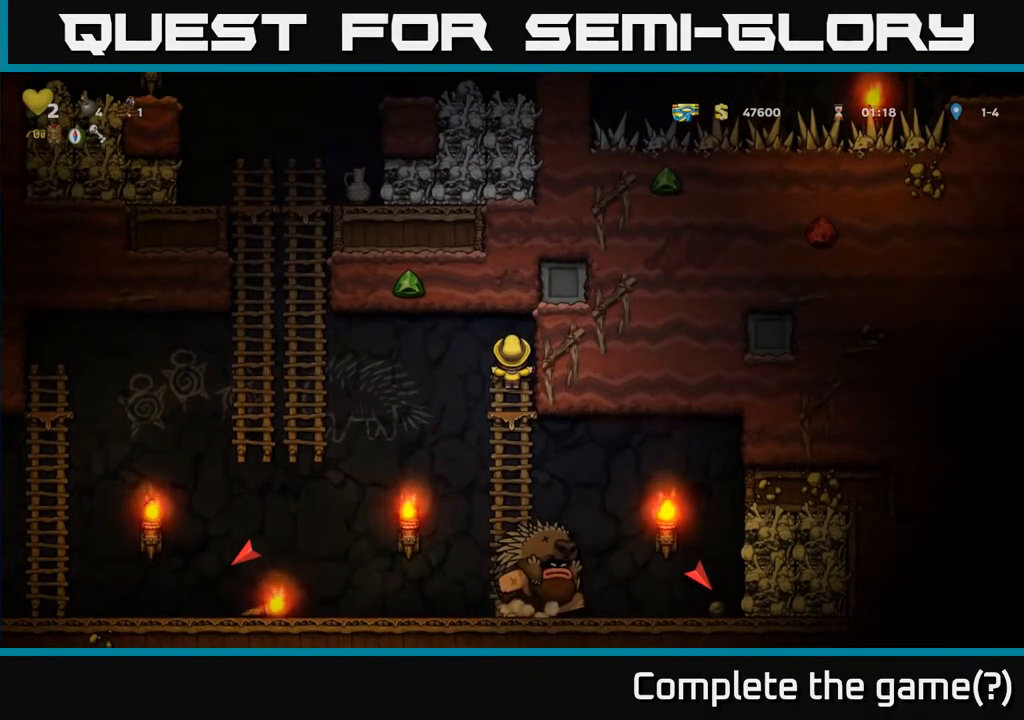
{"buttons": ["DPAD_LEFT"], "left_stick": "center", "right_stick": "center", "events": [[233, "DPAD_LEFT", "down"], [267, "A", "down"], [367, "A", "up"]]}
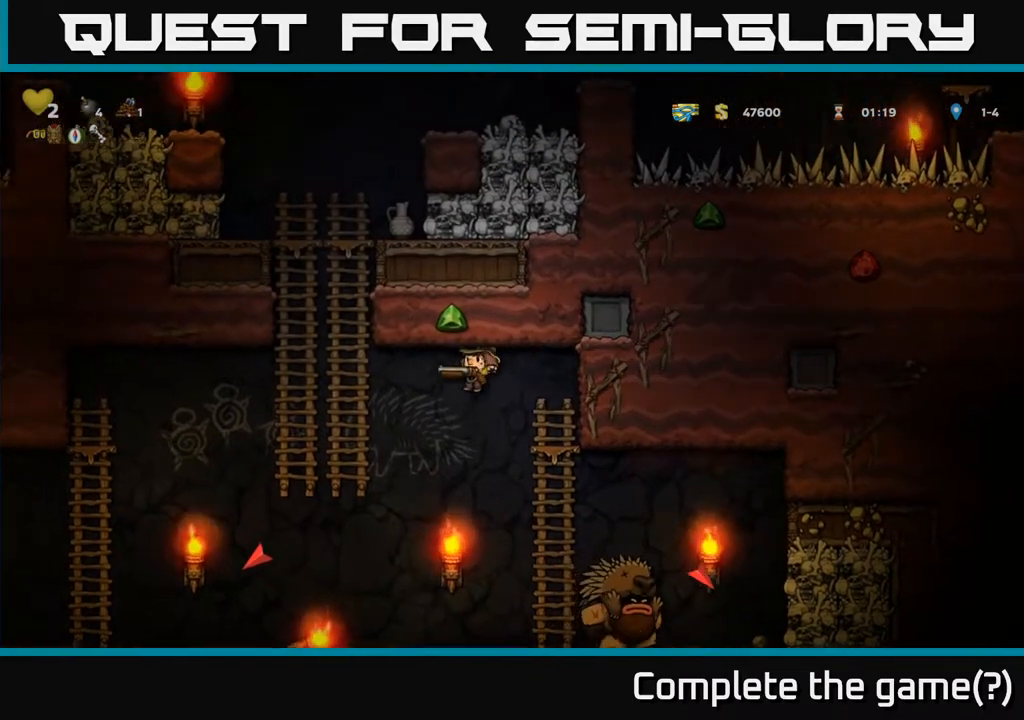
{"buttons": [], "left_stick": "center", "right_stick": "center", "events": [[217, "DPAD_LEFT", "up"], [267, "DPAD_RIGHT", "down"], [400, "X", "down"], [467, "DPAD_RIGHT", "up"], [483, "X", "up"]]}
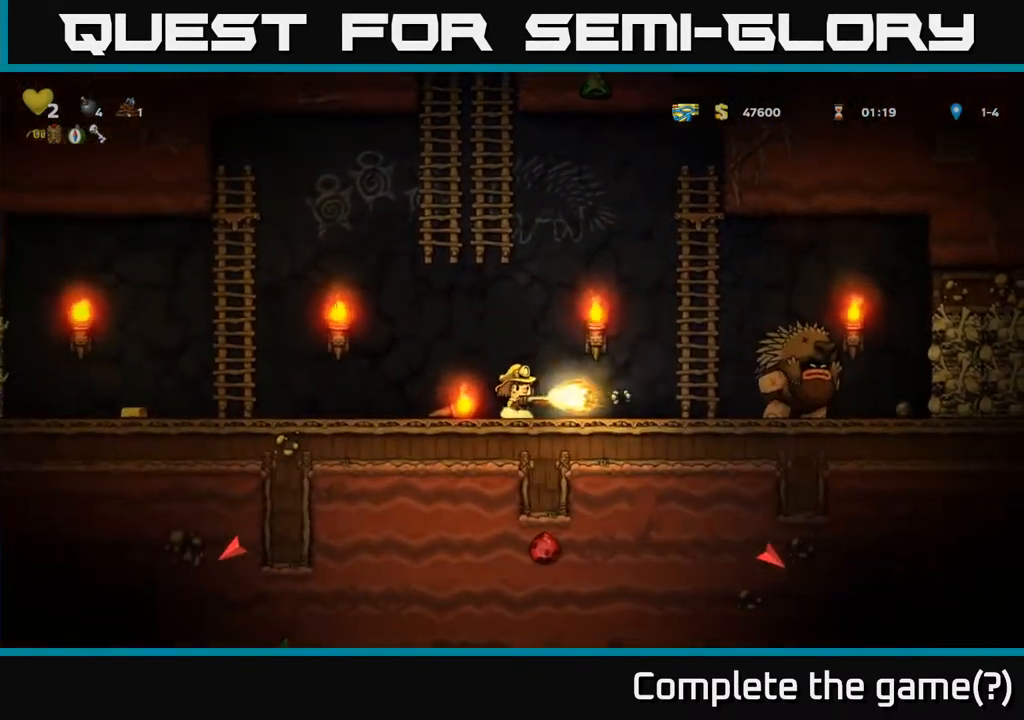
{"buttons": ["DPAD_LEFT"], "left_stick": "center", "right_stick": "center", "events": [[167, "DPAD_LEFT", "down"]]}
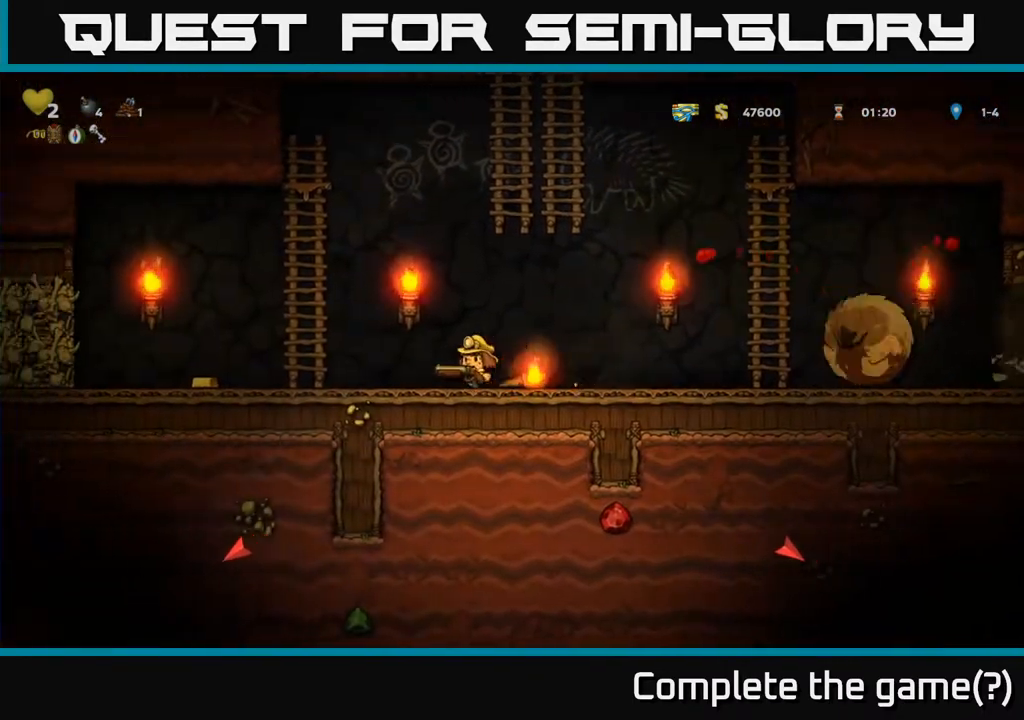
{"buttons": ["A", "DPAD_UP"], "left_stick": "center", "right_stick": "center", "events": [[67, "DPAD_LEFT", "up"], [233, "DPAD_LEFT", "down"], [350, "A", "down"], [367, "DPAD_LEFT", "up"], [367, "DPAD_UP", "down"]]}
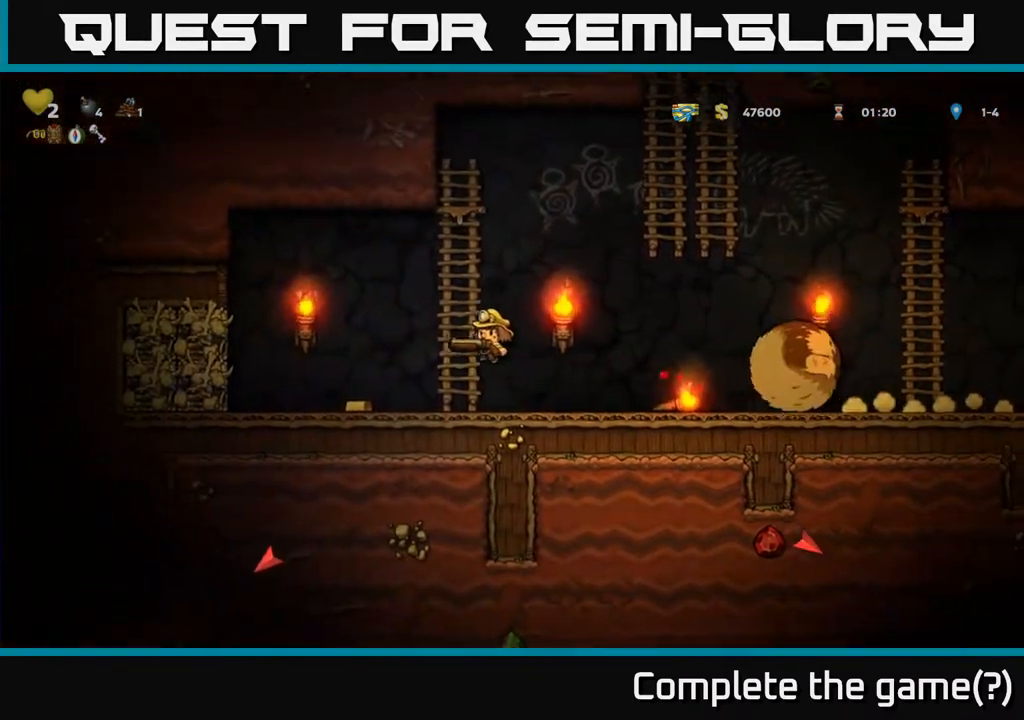
{"buttons": ["DPAD_UP"], "left_stick": "center", "right_stick": "center", "events": [[50, "DPAD_LEFT", "down"], [100, "A", "up"], [150, "DPAD_LEFT", "up"]]}
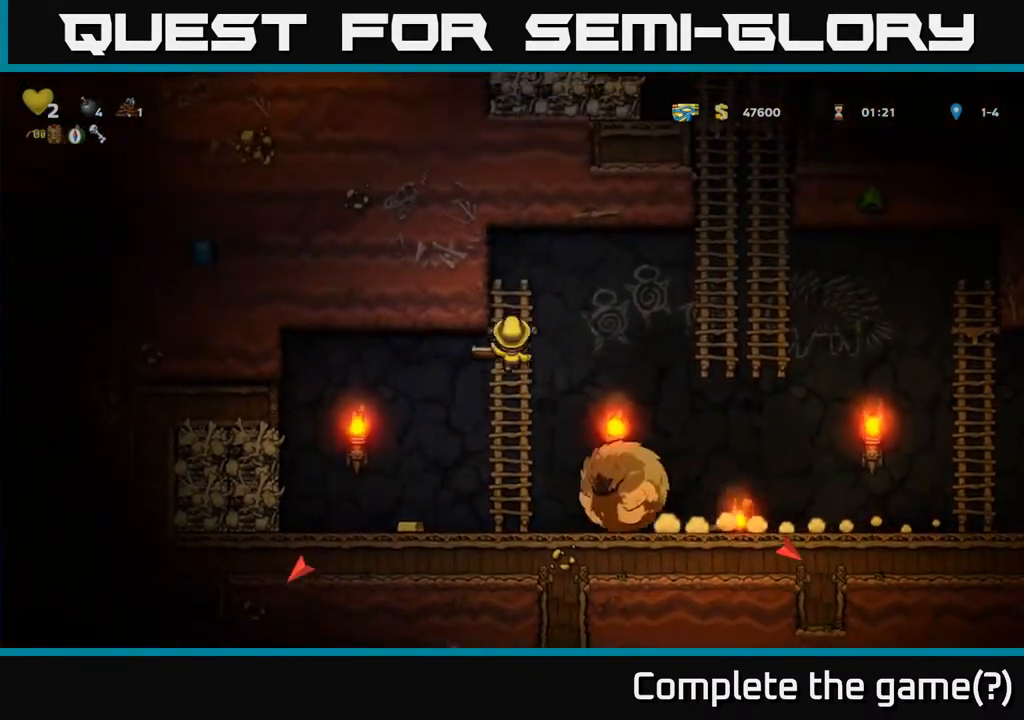
{"buttons": [], "left_stick": "center", "right_stick": "center", "events": [[83, "DPAD_UP", "up"]]}
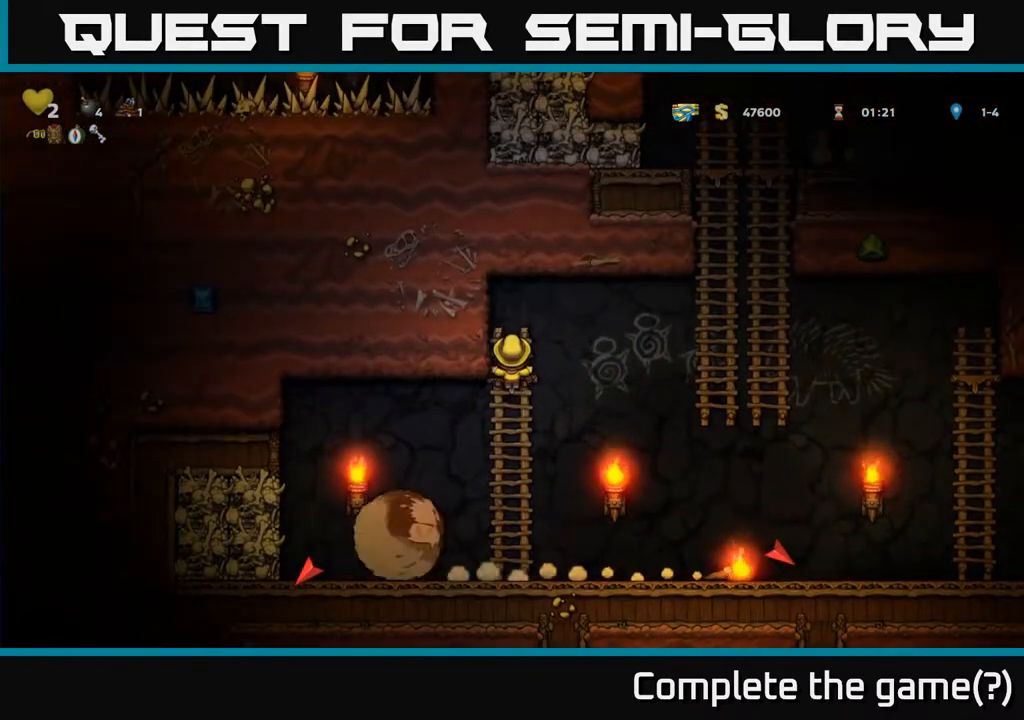
{"buttons": [], "left_stick": "center", "right_stick": "center", "events": [[50, "DPAD_DOWN", "down"], [117, "A", "down"], [233, "A", "up"], [283, "DPAD_DOWN", "up"], [283, "DPAD_LEFT", "down"], [483, "DPAD_LEFT", "up"]]}
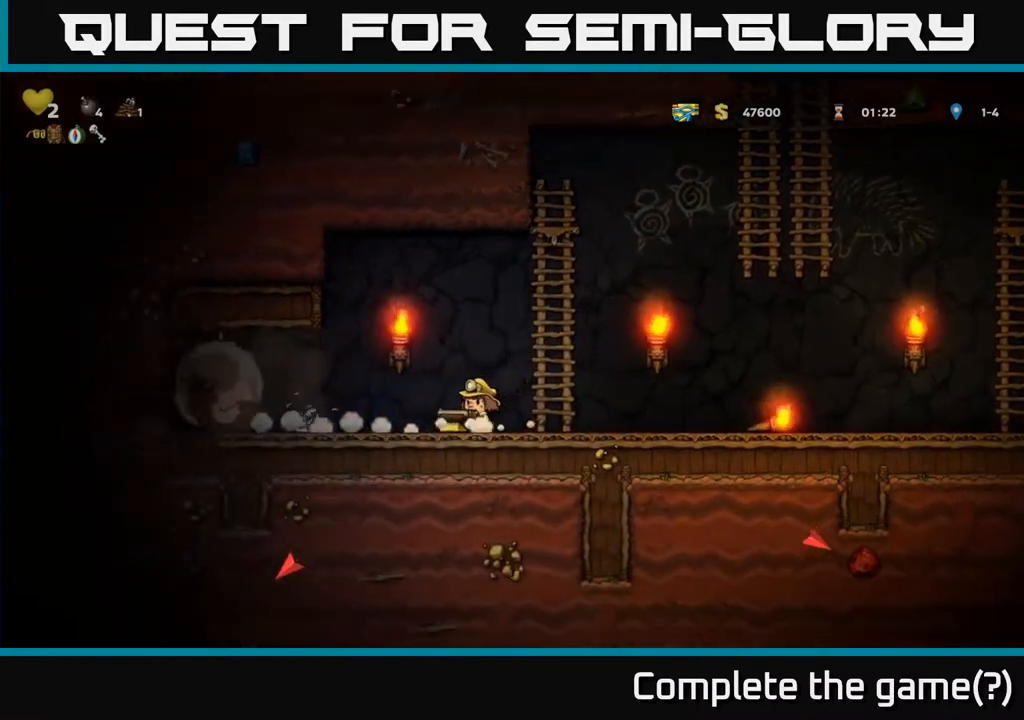
{"buttons": ["DPAD_LEFT"], "left_stick": "center", "right_stick": "center", "events": [[50, "DPAD_RIGHT", "down"], [183, "DPAD_RIGHT", "up"], [233, "DPAD_LEFT", "down"]]}
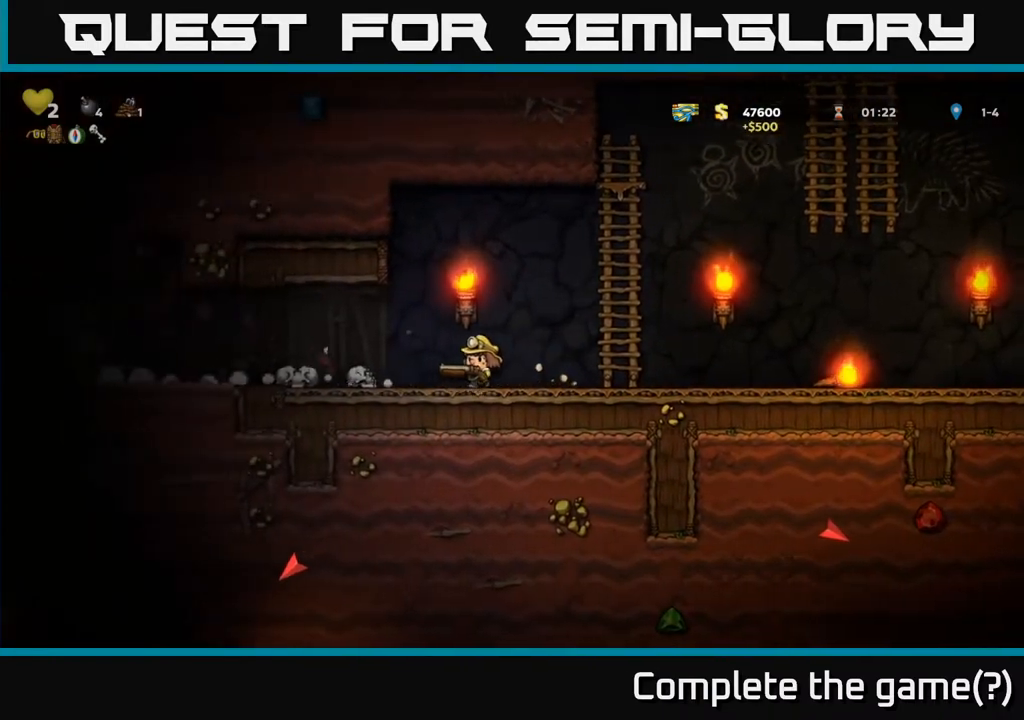
{"buttons": [], "left_stick": "center", "right_stick": "center", "events": [[367, "DPAD_LEFT", "up"]]}
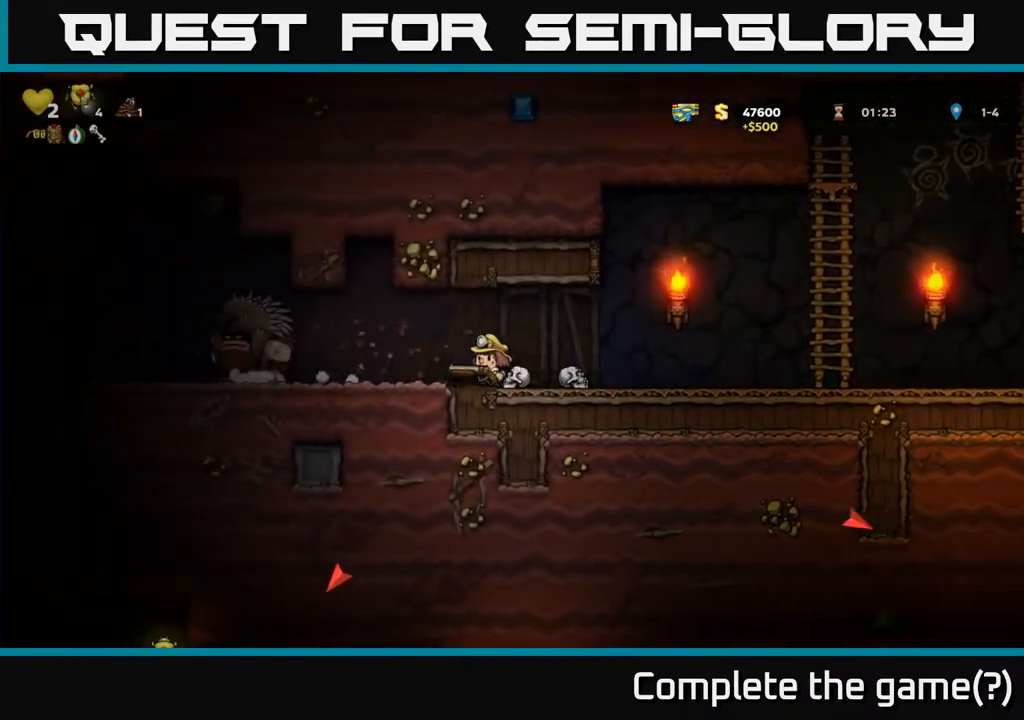
{"buttons": ["DPAD_LEFT"], "left_stick": "center", "right_stick": "center", "events": [[50, "DPAD_RIGHT", "down"], [400, "DPAD_RIGHT", "up"], [433, "DPAD_LEFT", "down"]]}
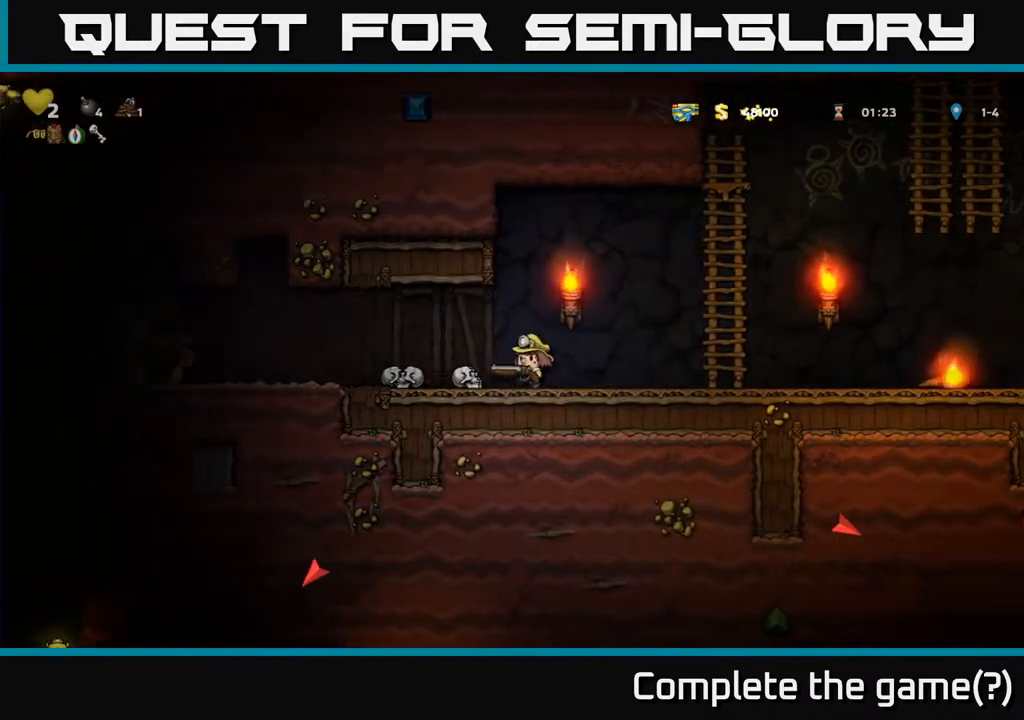
{"buttons": ["DPAD_RIGHT"], "left_stick": "center", "right_stick": "center", "events": [[133, "DPAD_LEFT", "up"], [183, "DPAD_RIGHT", "down"]]}
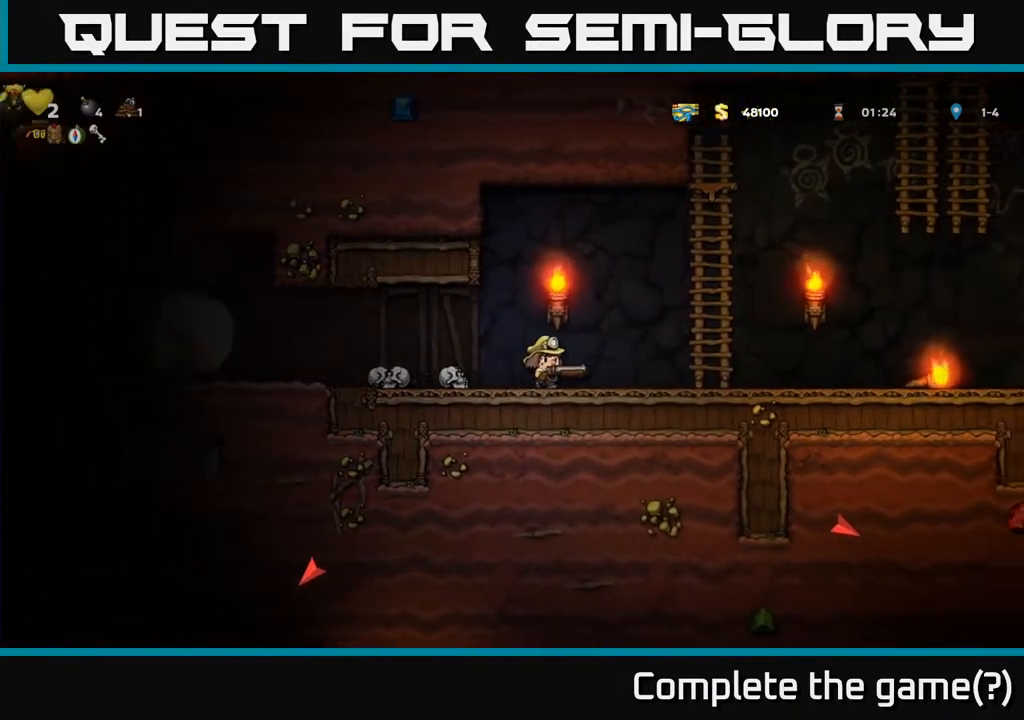
{"buttons": ["DPAD_RIGHT"], "left_stick": "center", "right_stick": "center", "events": [[83, "DPAD_RIGHT", "up"], [117, "DPAD_LEFT", "down"], [217, "DPAD_LEFT", "up"], [233, "DPAD_DOWN", "down"], [250, "DPAD_DOWN", "up"], [250, "DPAD_RIGHT", "down"]]}
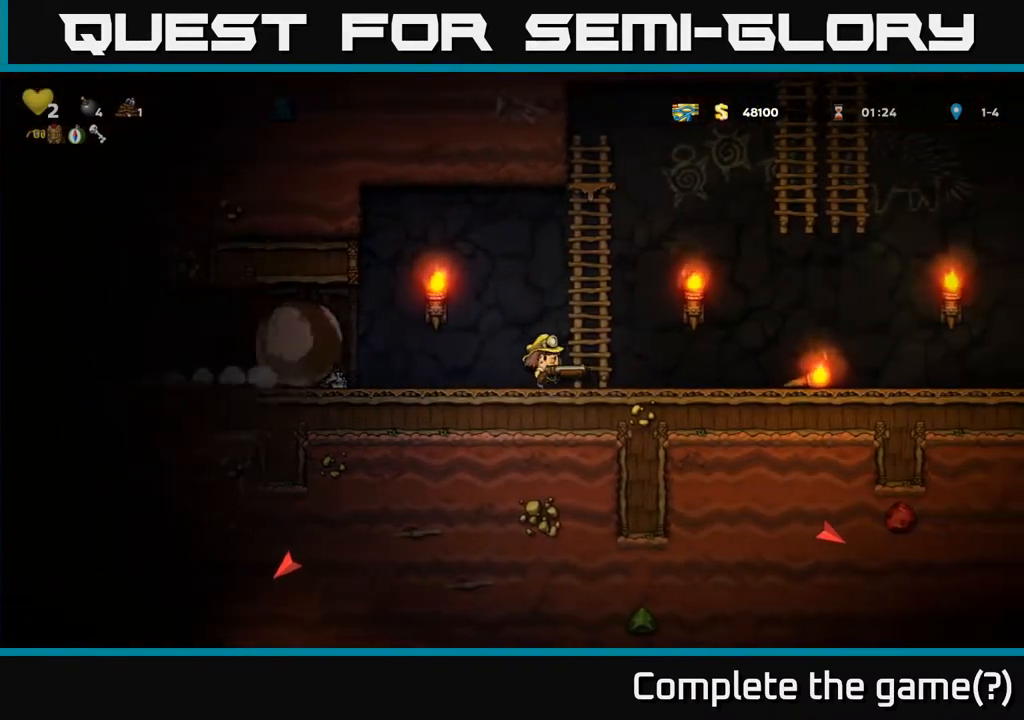
{"buttons": ["DPAD_RIGHT"], "left_stick": "center", "right_stick": "center", "events": []}